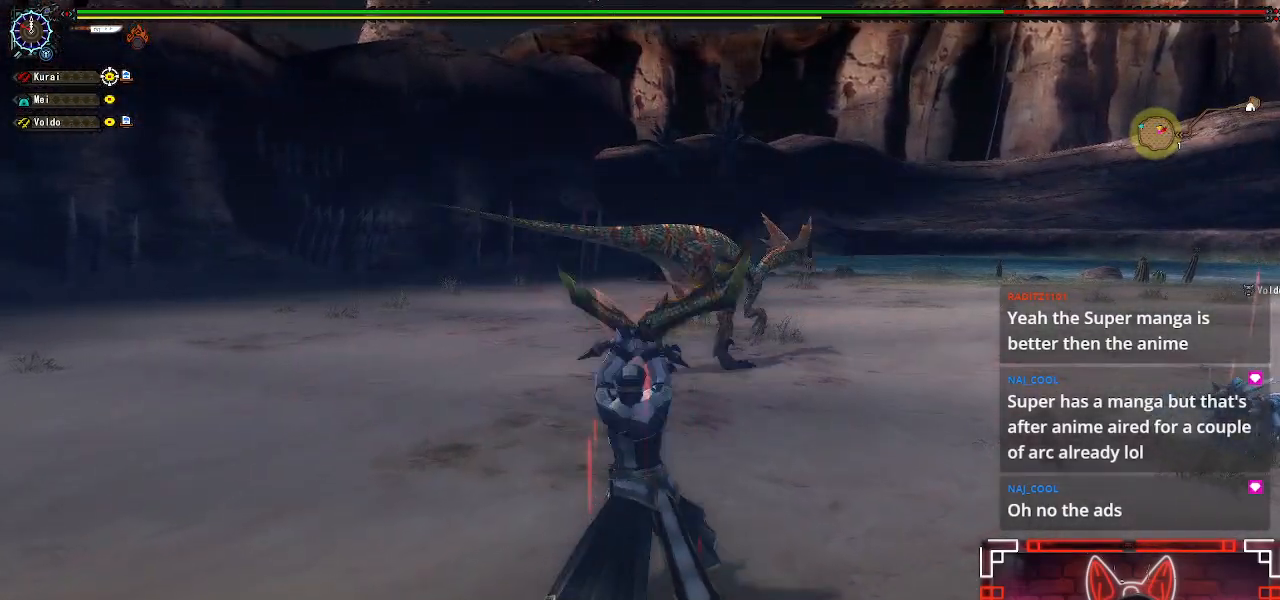
Gameplay with a controller (Xbox layout); each line is a JSON object with the inputs held at the frame after it (dt_ms = milliseconds from this image to that frame). "events" lists button and stick changes between this image and that frame as [ms after this image, input, new state], when the widget could be followed in between.
{"dt_ms": 500, "buttons": [], "left_stick": "up-right", "right_stick": "center", "events": [[350, "left_stick", "up-right"]]}
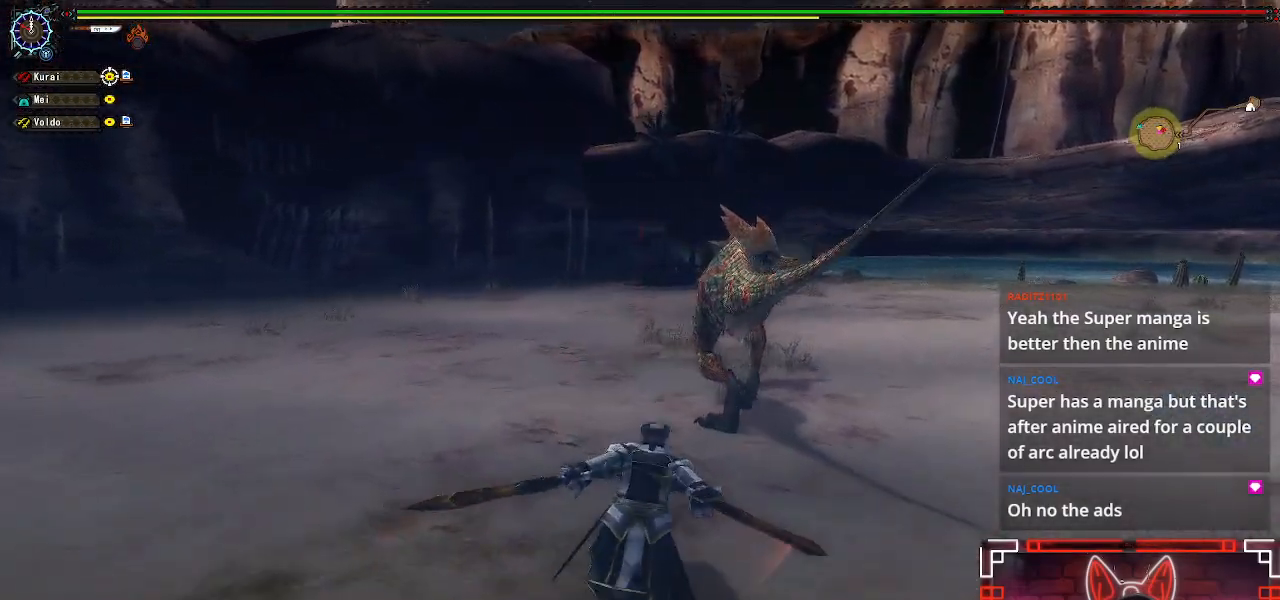
{"dt_ms": 500, "buttons": [], "left_stick": "up", "right_stick": "center", "events": [[117, "B", "down"], [150, "left_stick", "up"], [250, "B", "up"], [333, "B", "down"], [450, "B", "up"]]}
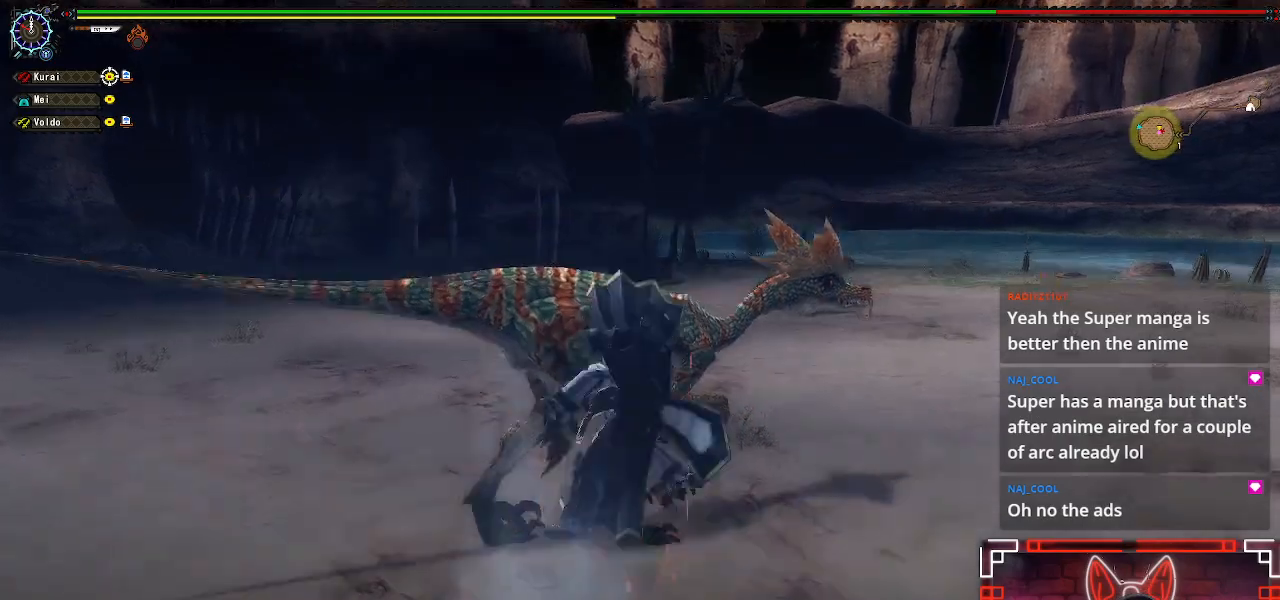
{"dt_ms": 500, "buttons": ["B"], "left_stick": "up", "right_stick": "center", "events": [[33, "B", "down"], [133, "B", "up"], [250, "B", "down"], [350, "B", "up"], [450, "B", "down"]]}
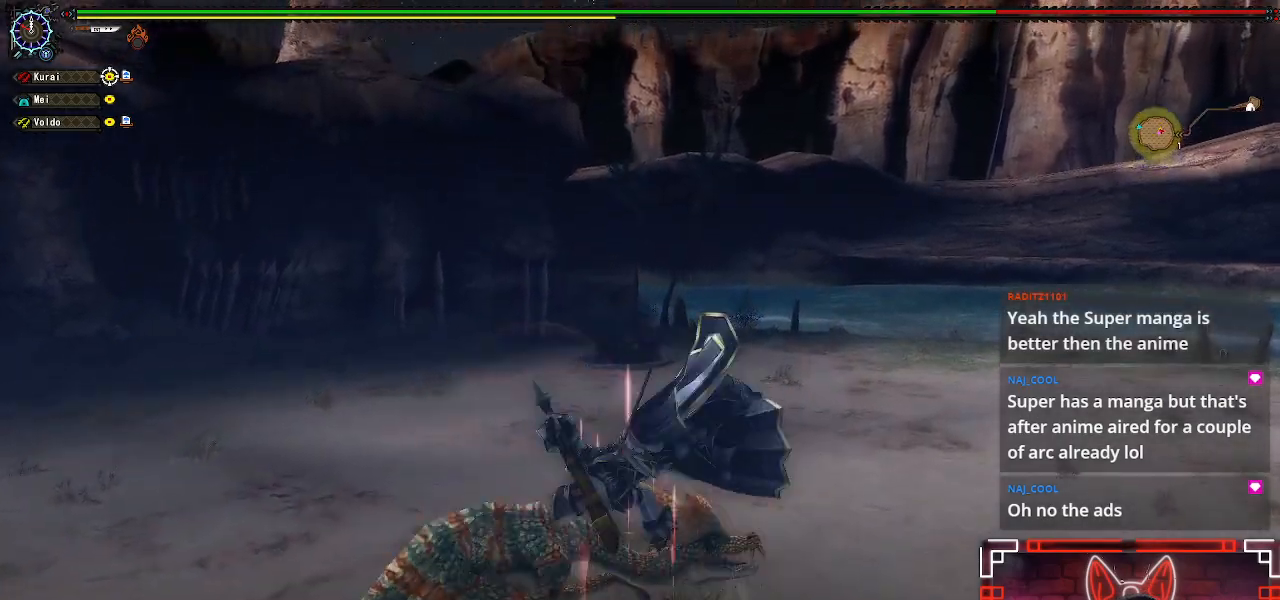
{"dt_ms": 500, "buttons": [], "left_stick": "center", "right_stick": "center"}
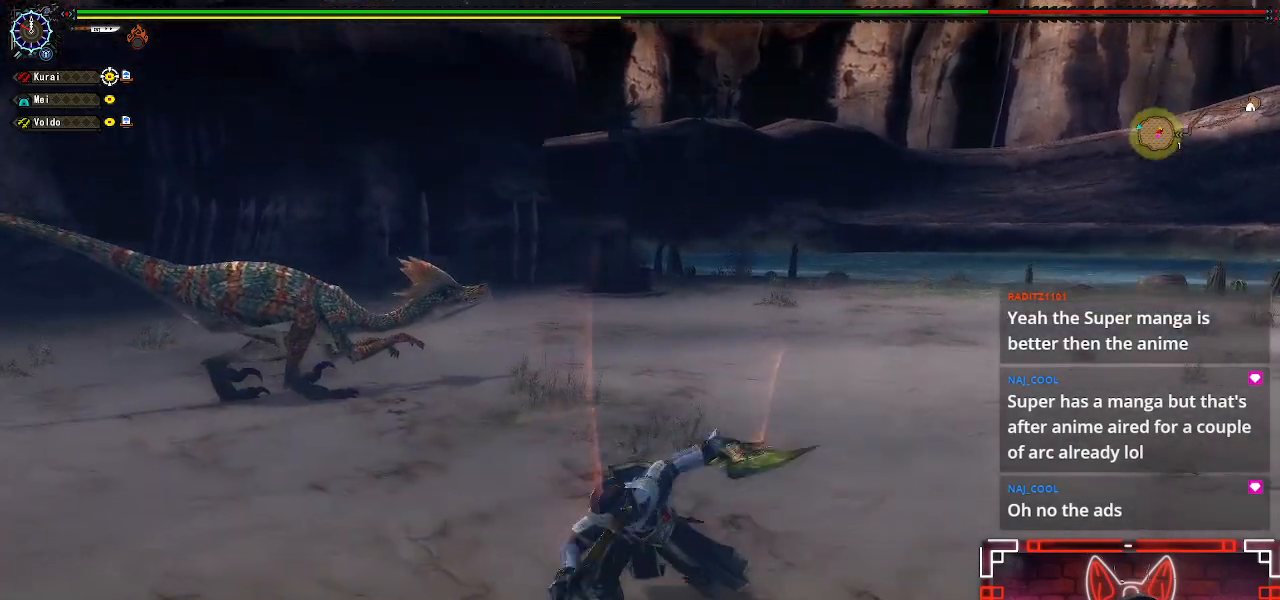
{"dt_ms": 500, "buttons": [], "left_stick": "up-right", "right_stick": "center", "events": [[183, "left_stick", "up-right"]]}
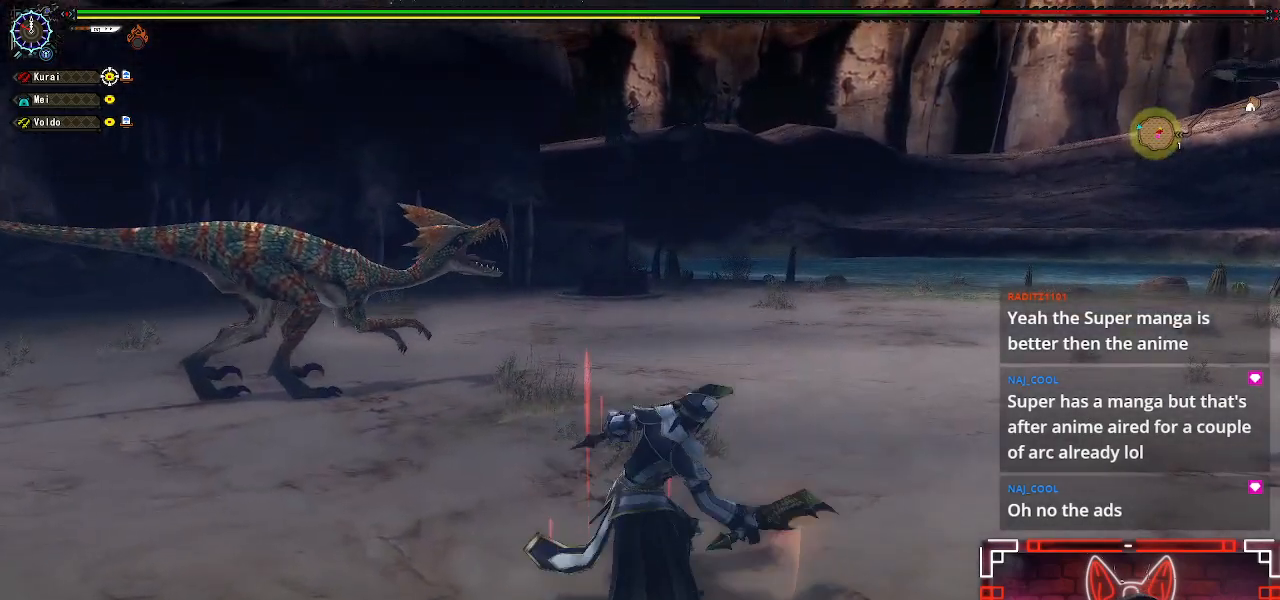
{"dt_ms": 500, "buttons": [], "left_stick": "center", "right_stick": "center", "events": [[417, "left_stick", "center"]]}
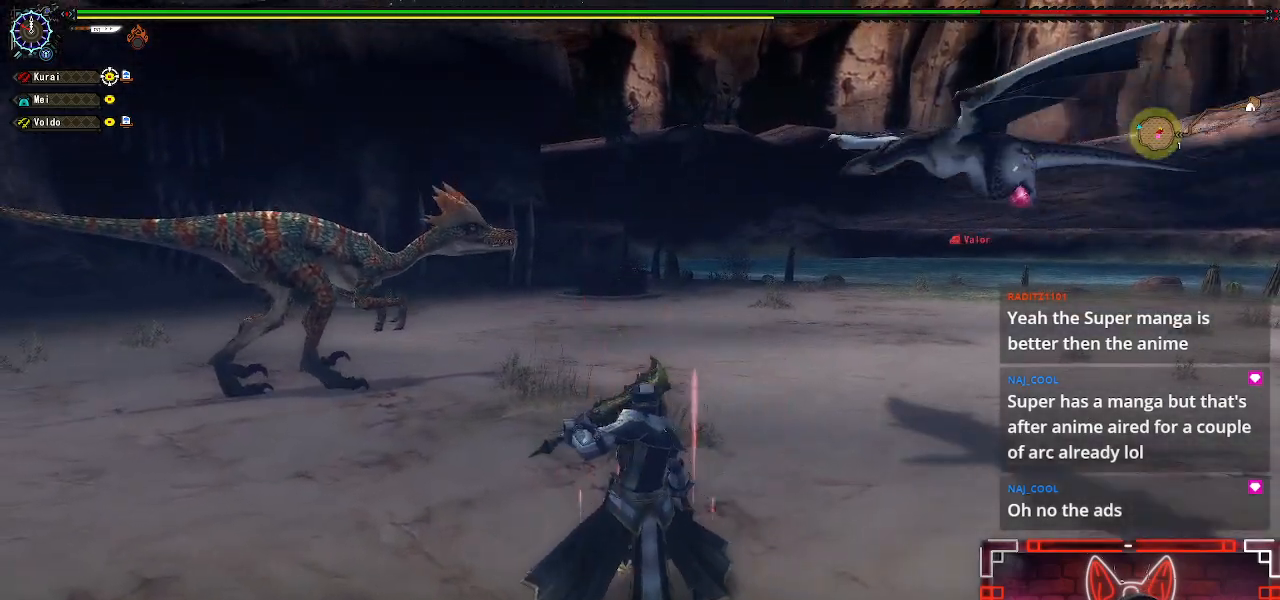
{"dt_ms": 500, "buttons": [], "left_stick": "up-right", "right_stick": "center", "events": [[67, "left_stick", "up-right"], [217, "left_stick", "center"], [283, "left_stick", "up-right"]]}
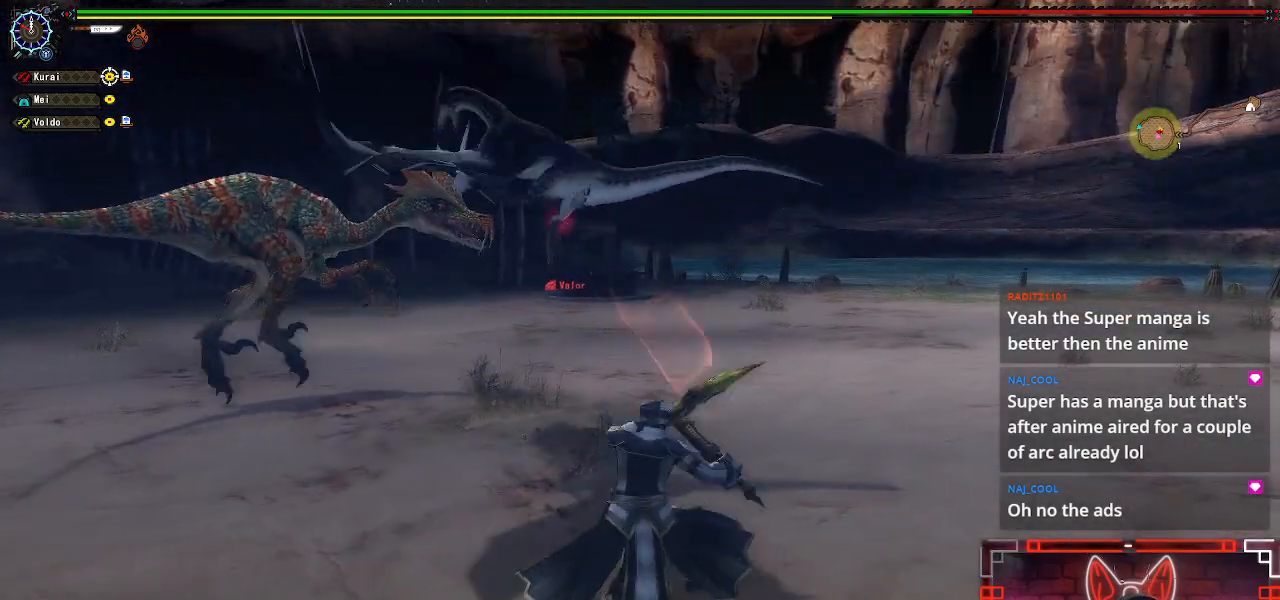
{"dt_ms": 1000, "buttons": [], "left_stick": "right", "right_stick": "center"}
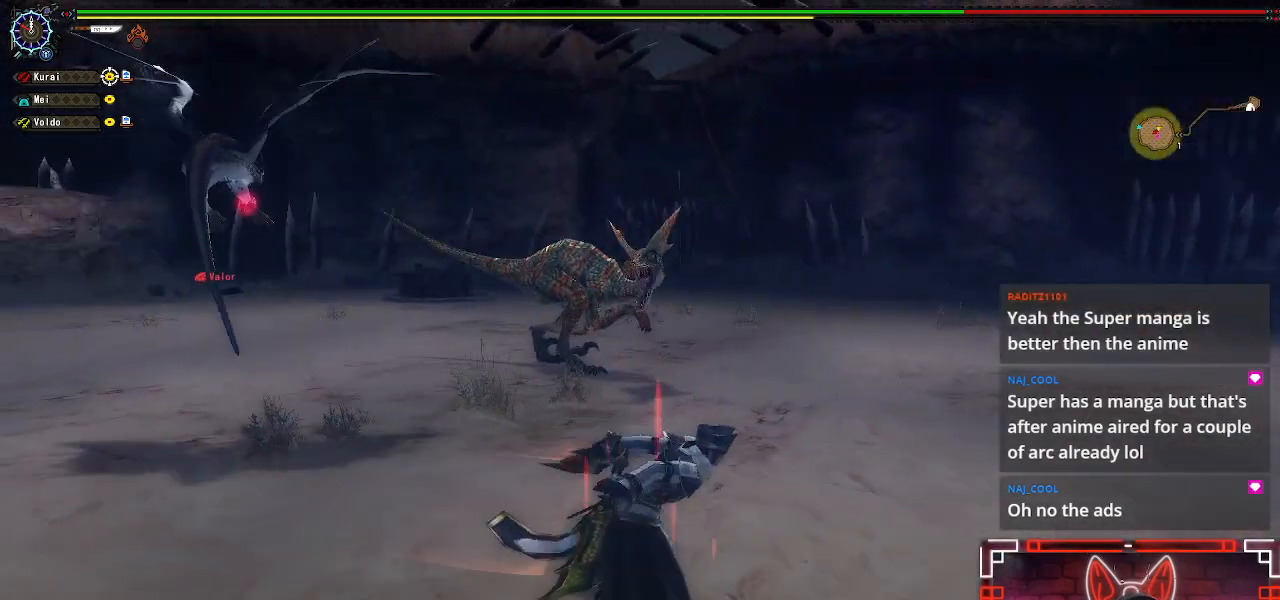
{"dt_ms": 500, "buttons": [], "left_stick": "right", "right_stick": "left", "events": [[150, "right_stick", "left"], [283, "right_stick", "center"], [500, "right_stick", "left"]]}
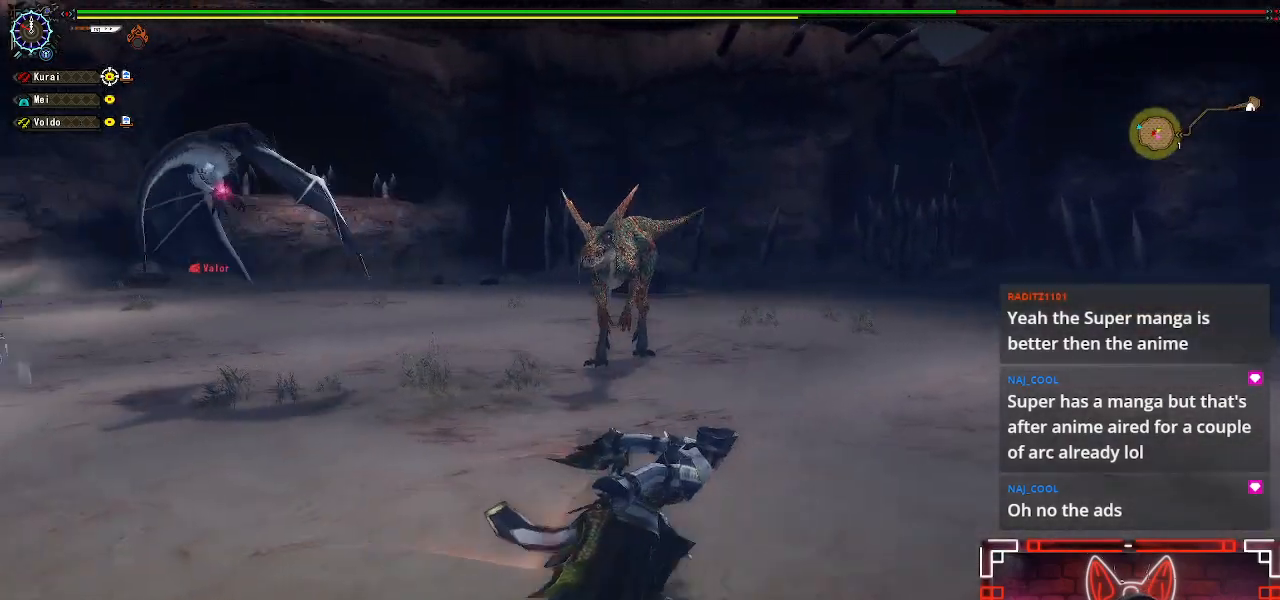
{"dt_ms": 500, "buttons": [], "left_stick": "right", "right_stick": "center", "events": [[117, "right_stick", "center"], [233, "right_stick", "left"], [367, "right_stick", "center"]]}
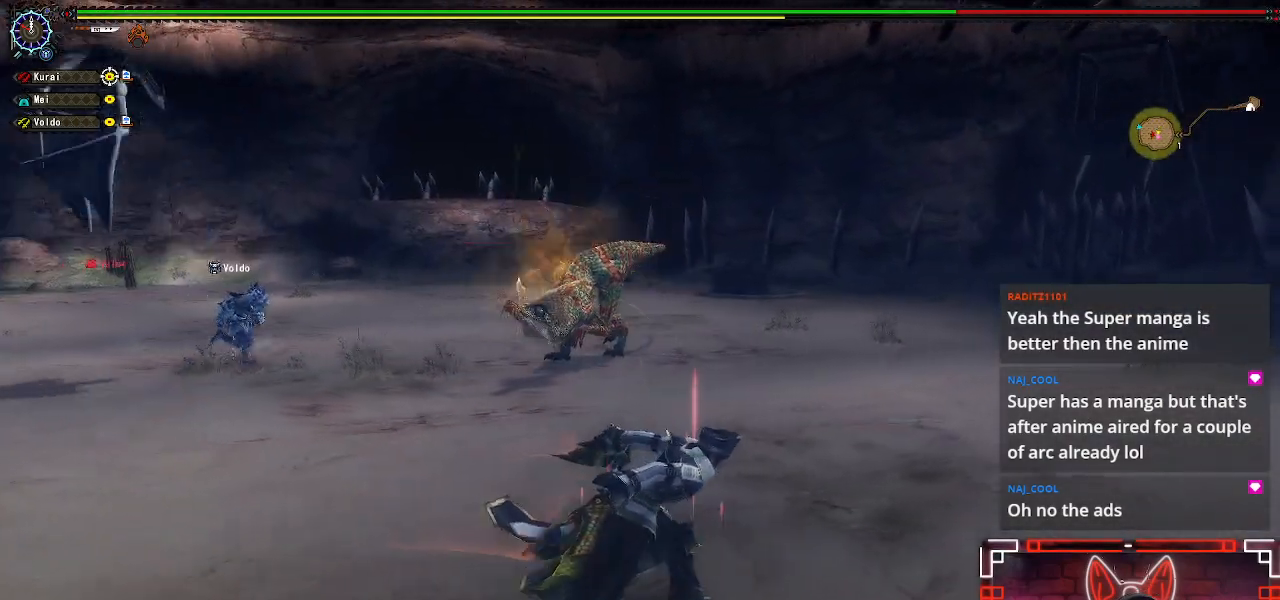
{"dt_ms": 500, "buttons": [], "left_stick": "right", "right_stick": "left", "events": [[150, "right_stick", "left"]]}
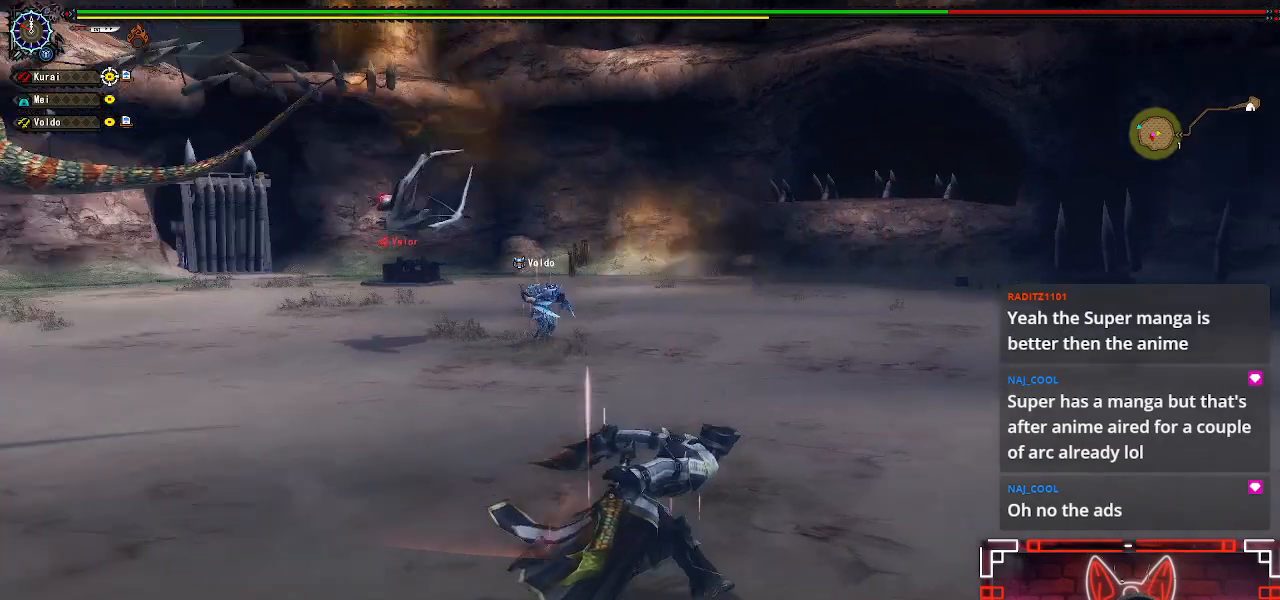
{"dt_ms": 500, "buttons": [], "left_stick": "up", "right_stick": "center", "events": [[67, "left_stick", "up-right"], [183, "left_stick", "up"], [450, "right_stick", "center"]]}
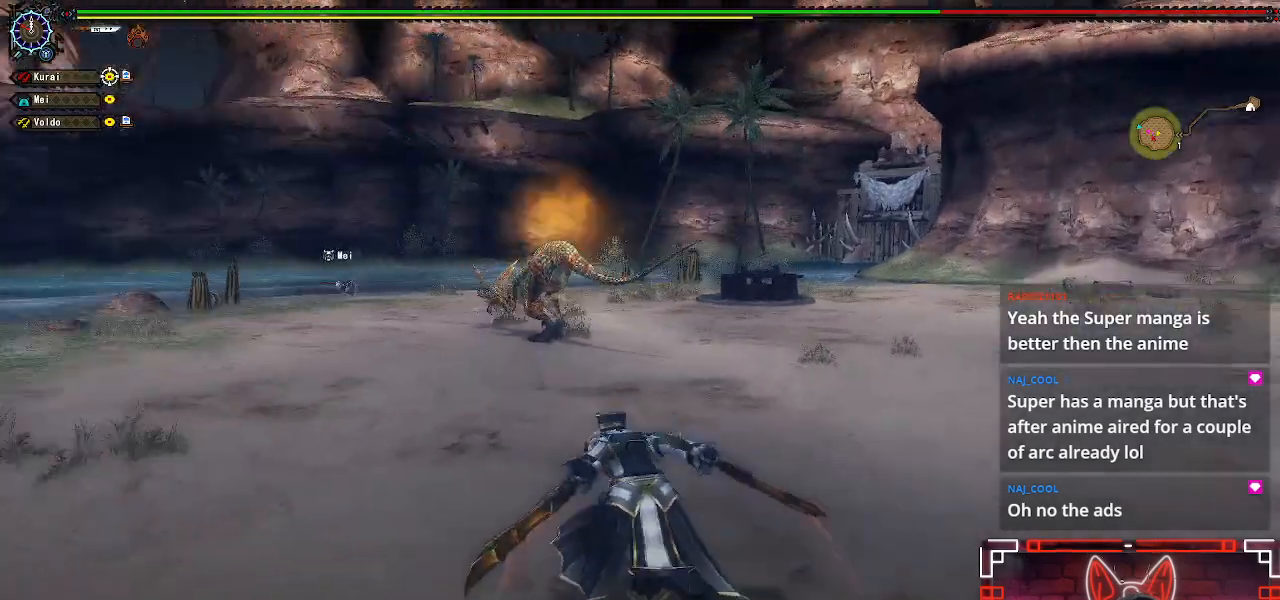
{"dt_ms": 500, "buttons": [], "left_stick": "up", "right_stick": "center", "events": []}
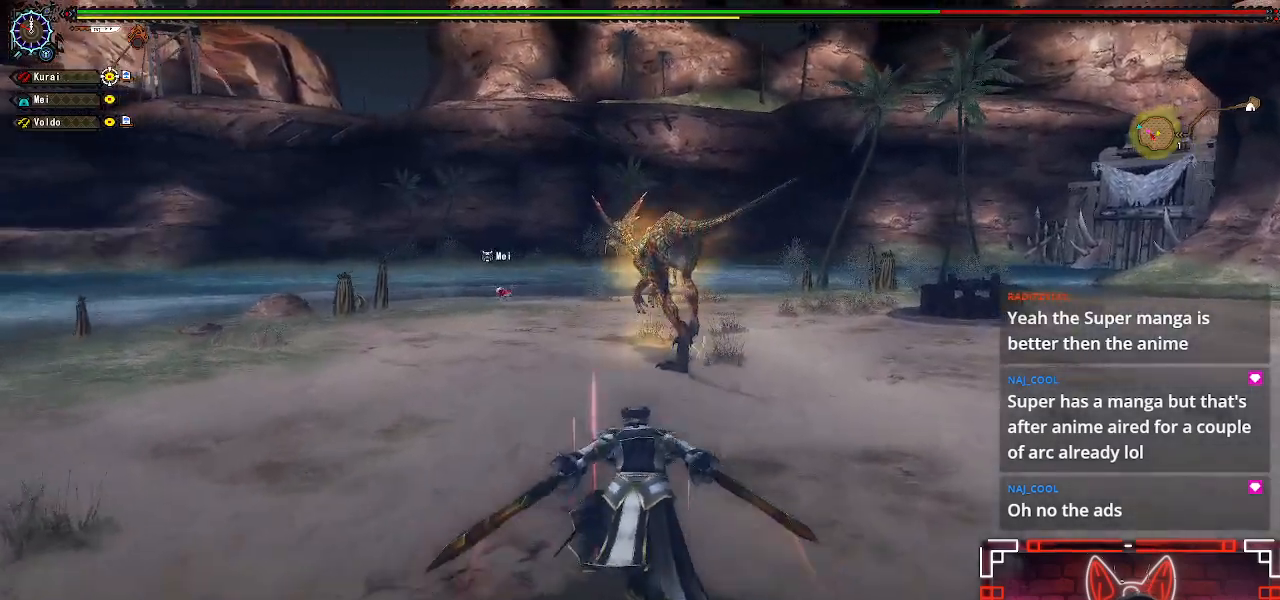
{"dt_ms": 500, "buttons": [], "left_stick": "up", "right_stick": "center", "events": []}
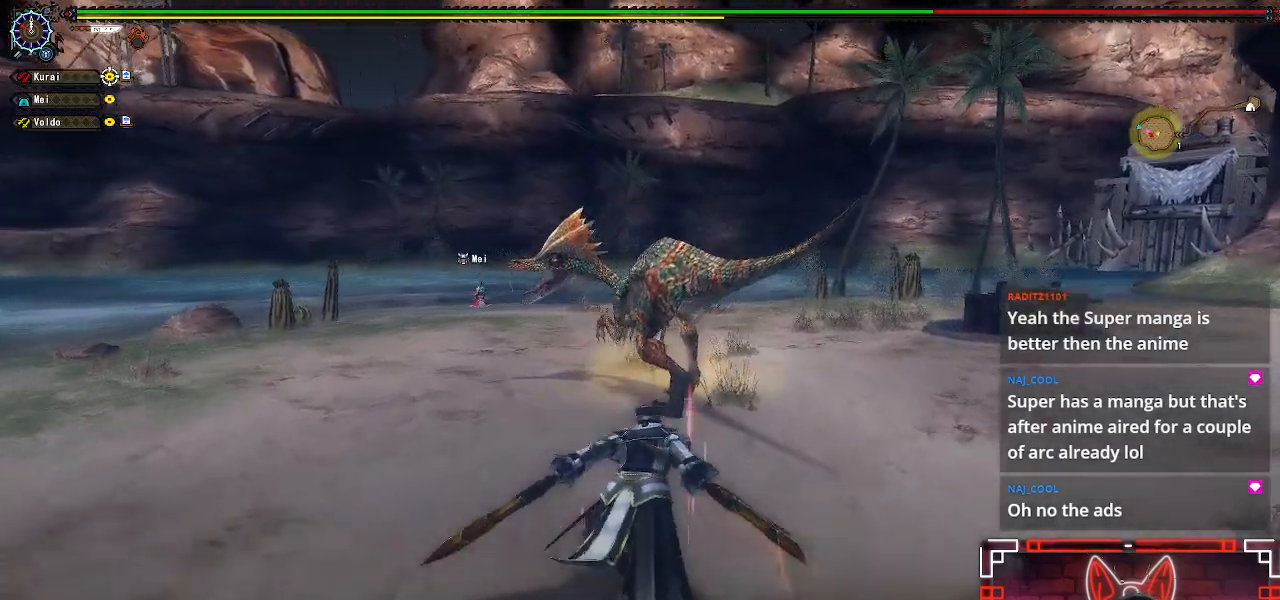
{"dt_ms": 500, "buttons": ["B"], "left_stick": "up", "right_stick": "center", "events": [[200, "B", "down"], [350, "B", "up"], [467, "B", "down"]]}
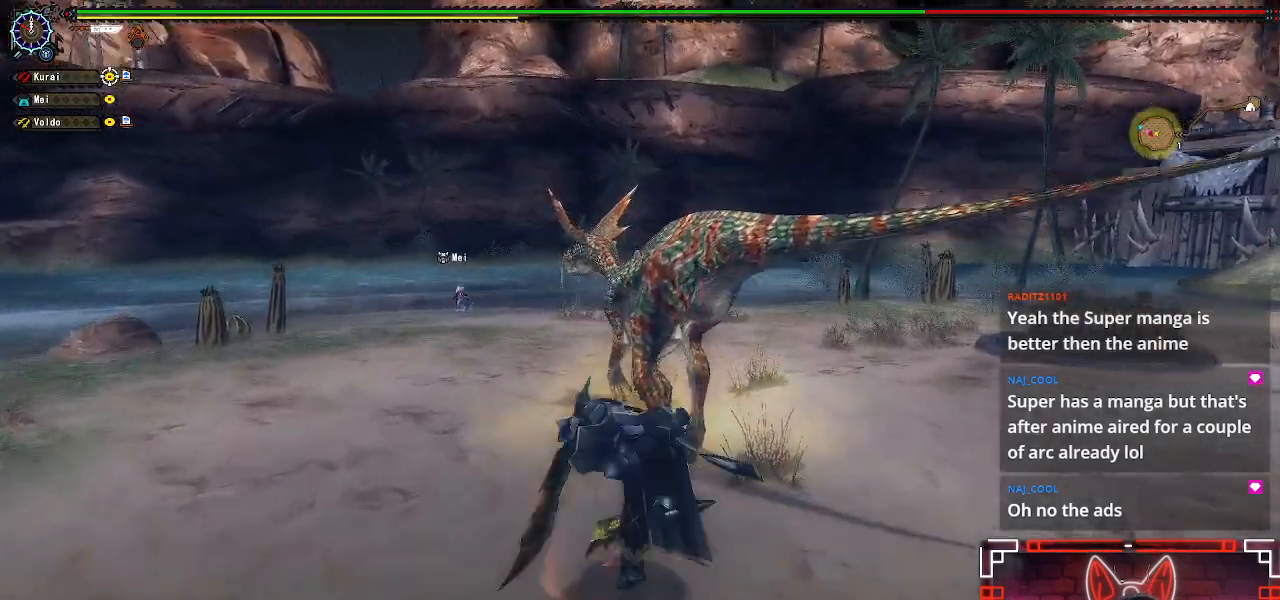
{"dt_ms": 500, "buttons": [], "left_stick": "up", "right_stick": "center", "events": [[67, "B", "up"], [150, "B", "down"], [267, "B", "up"], [350, "B", "down"], [450, "B", "up"]]}
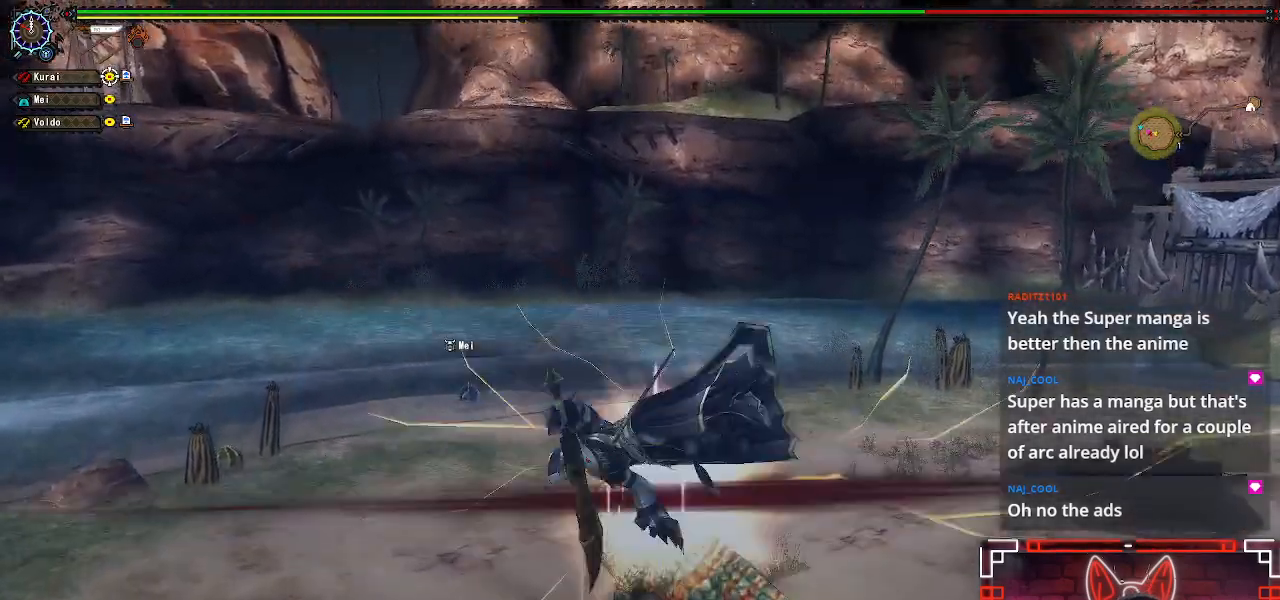
{"dt_ms": 500, "buttons": ["B"], "left_stick": "center", "right_stick": "center", "events": [[33, "left_stick", "center"], [50, "B", "down"], [150, "B", "up"], [250, "B", "down"], [333, "B", "up"], [450, "B", "down"]]}
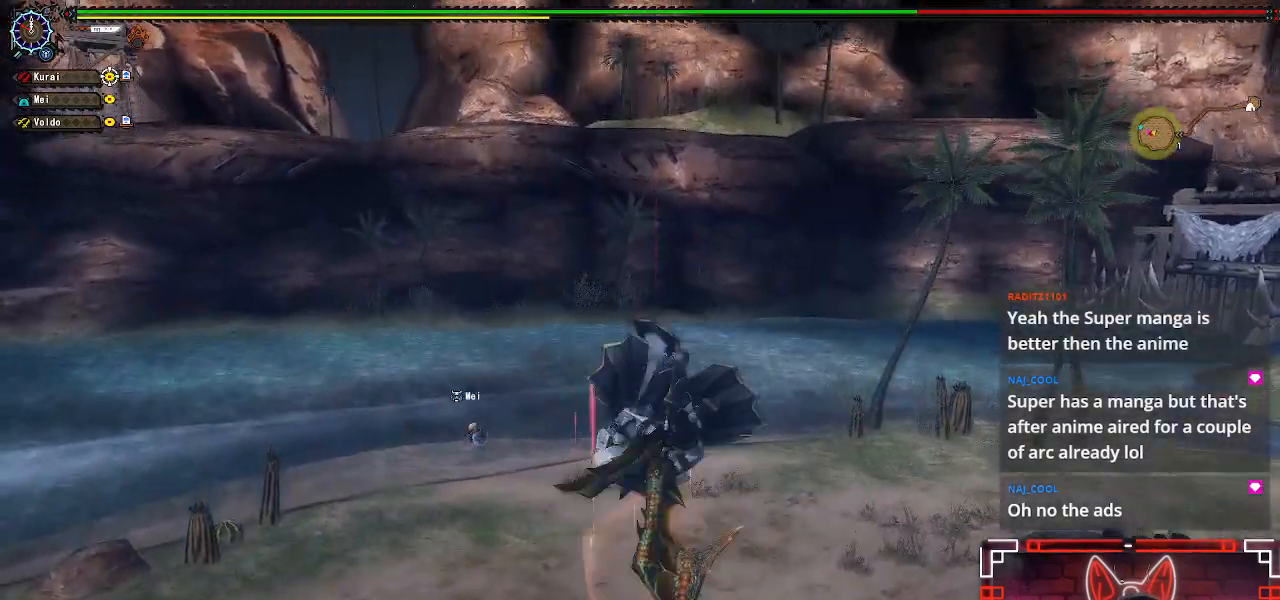
{"dt_ms": 500, "buttons": [], "left_stick": "center", "right_stick": "center", "events": [[33, "B", "up"], [150, "B", "down"], [267, "B", "up"]]}
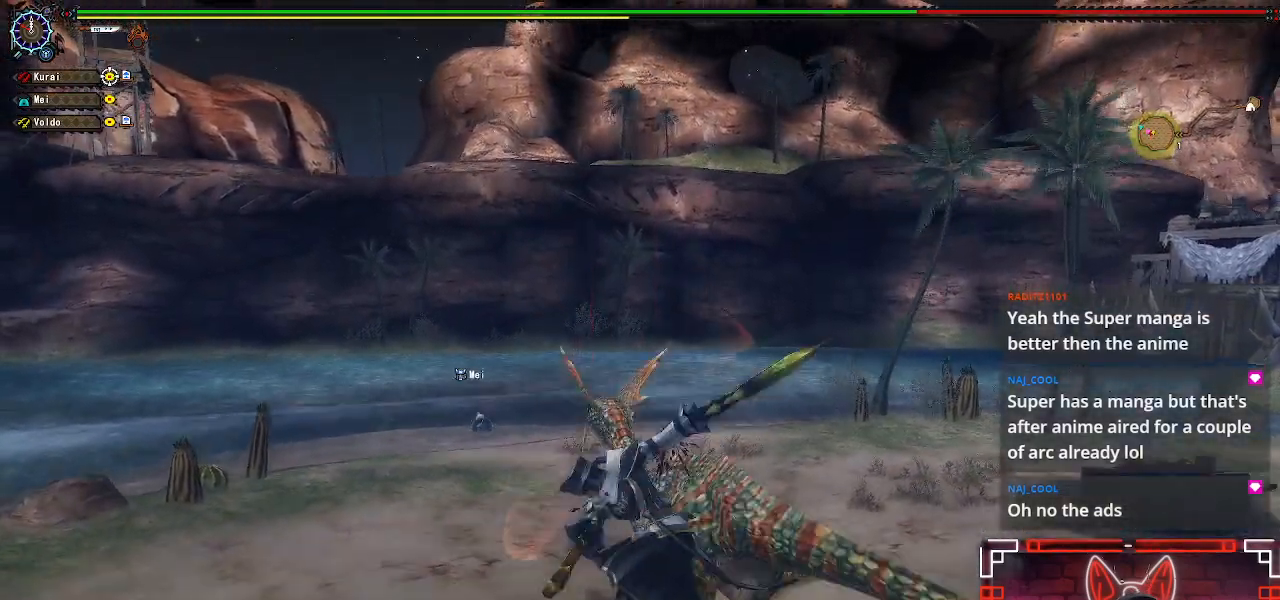
{"dt_ms": 500, "buttons": [], "left_stick": "left", "right_stick": "center", "events": [[133, "left_stick", "left"], [167, "right_stick", "right"], [317, "left_stick", "center"], [417, "left_stick", "left"], [500, "right_stick", "center"]]}
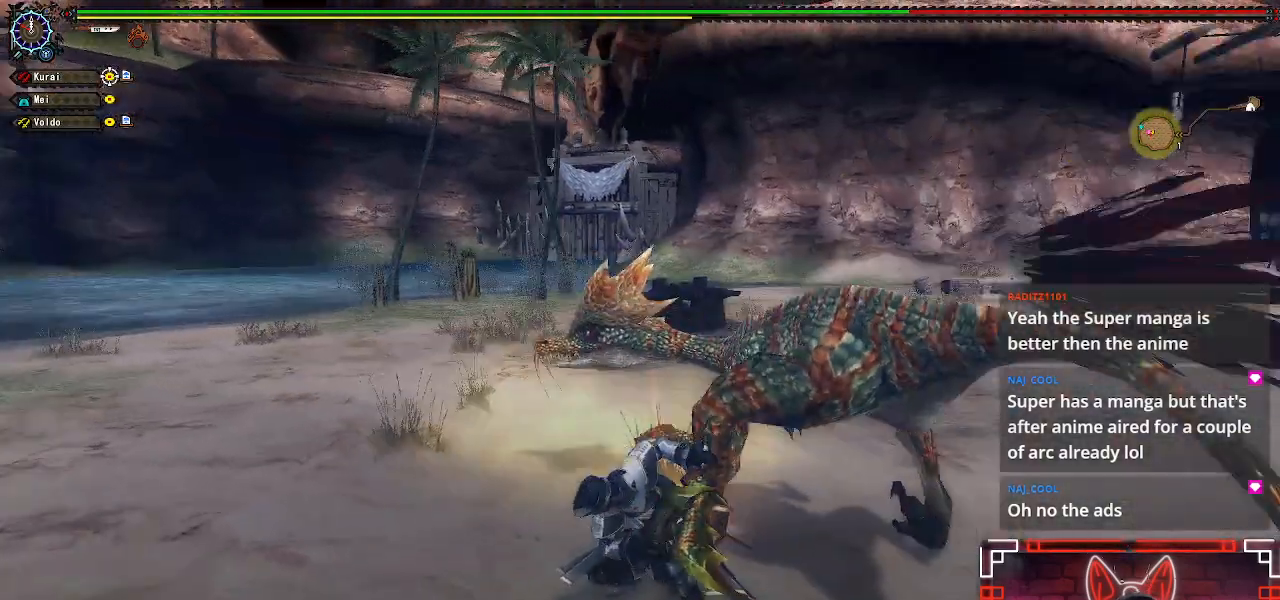
{"dt_ms": 500, "buttons": [], "left_stick": "left", "right_stick": "center", "events": [[100, "left_stick", "center"], [167, "left_stick", "left"]]}
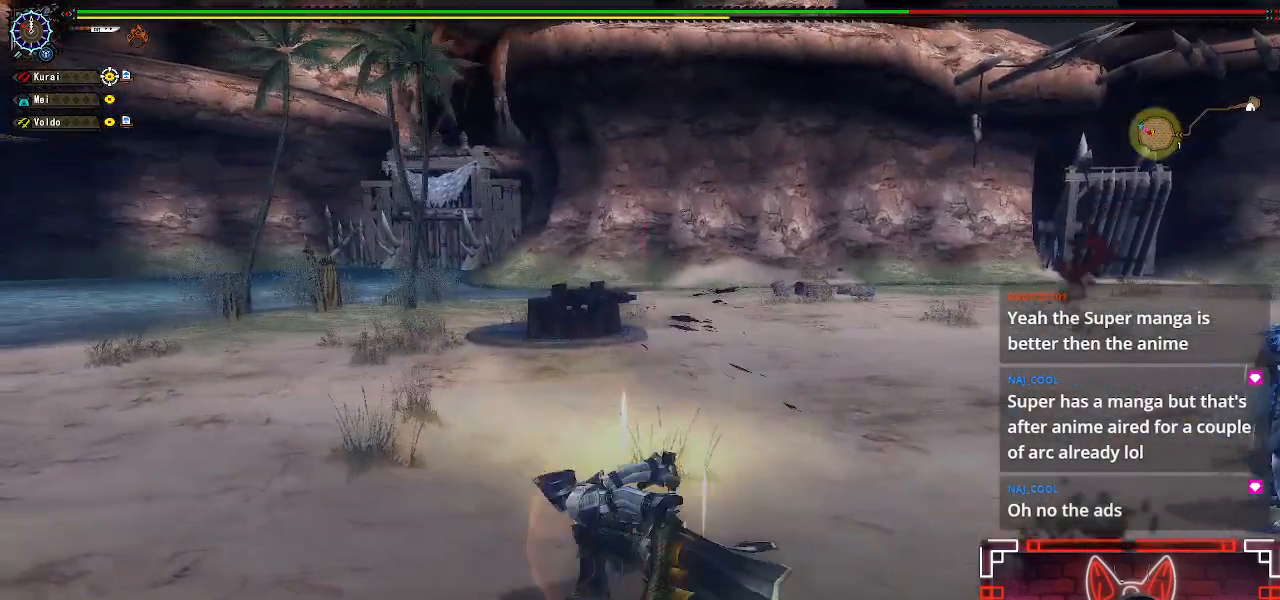
{"dt_ms": 500, "buttons": [], "left_stick": "left", "right_stick": "center", "events": [[100, "right_stick", "left"], [317, "left_stick", "down-left"], [483, "left_stick", "left"], [500, "right_stick", "center"]]}
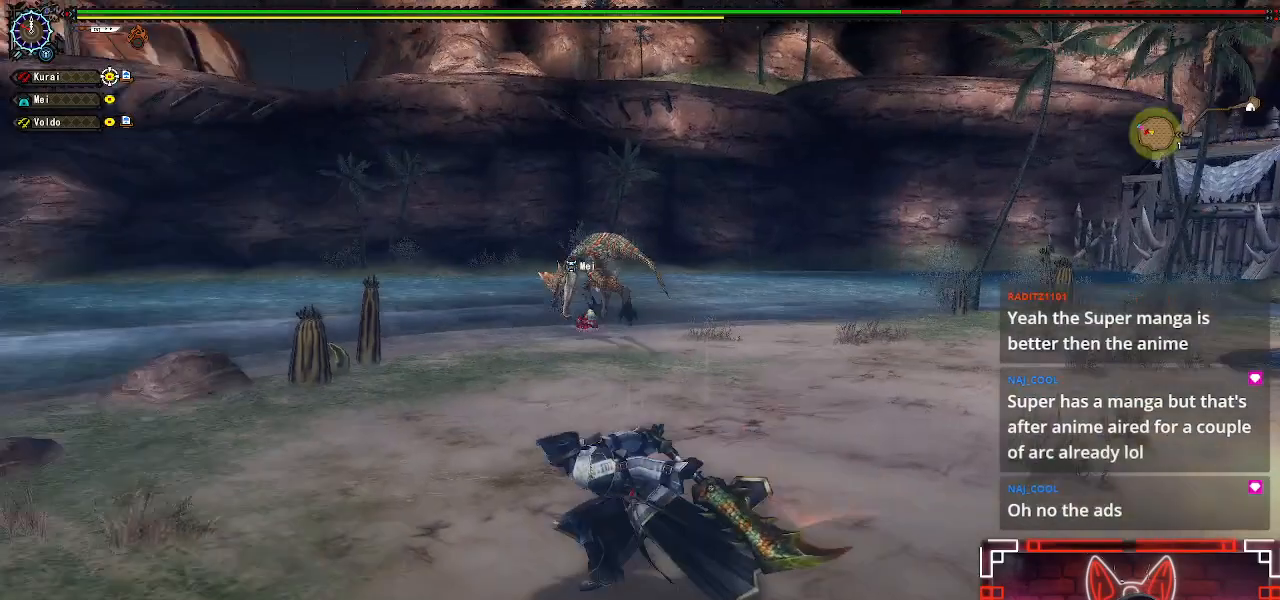
{"dt_ms": 500, "buttons": [], "left_stick": "up", "right_stick": "center", "events": [[200, "left_stick", "up"], [250, "right_stick", "right"], [450, "right_stick", "center"]]}
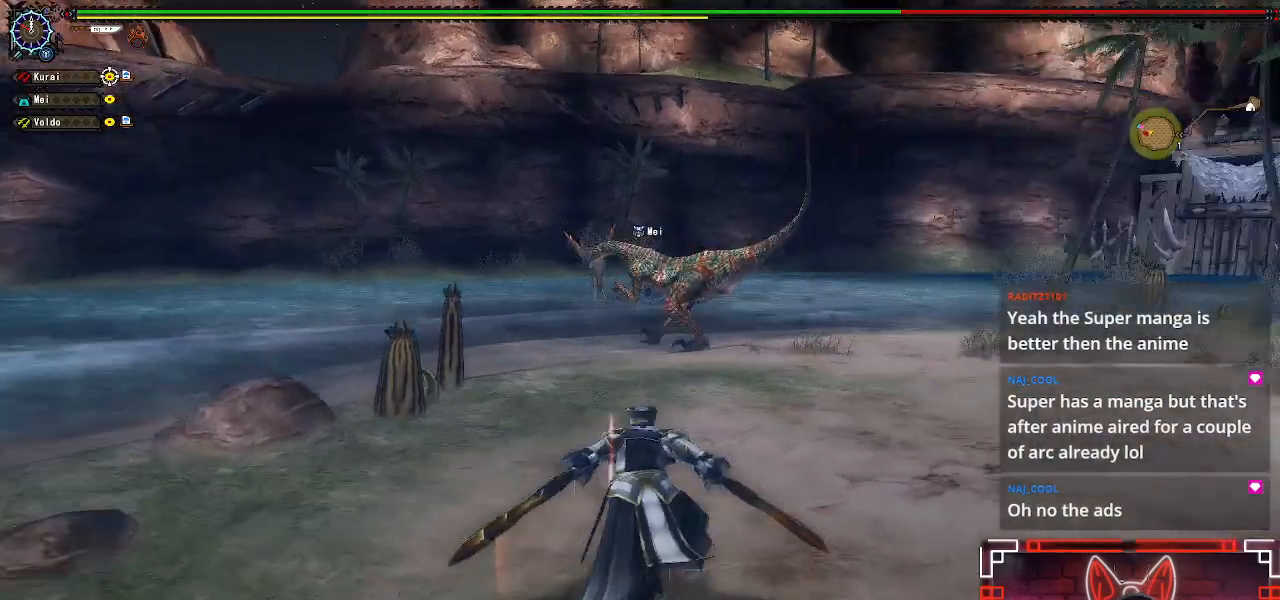
{"dt_ms": 500, "buttons": [], "left_stick": "up", "right_stick": "center", "events": []}
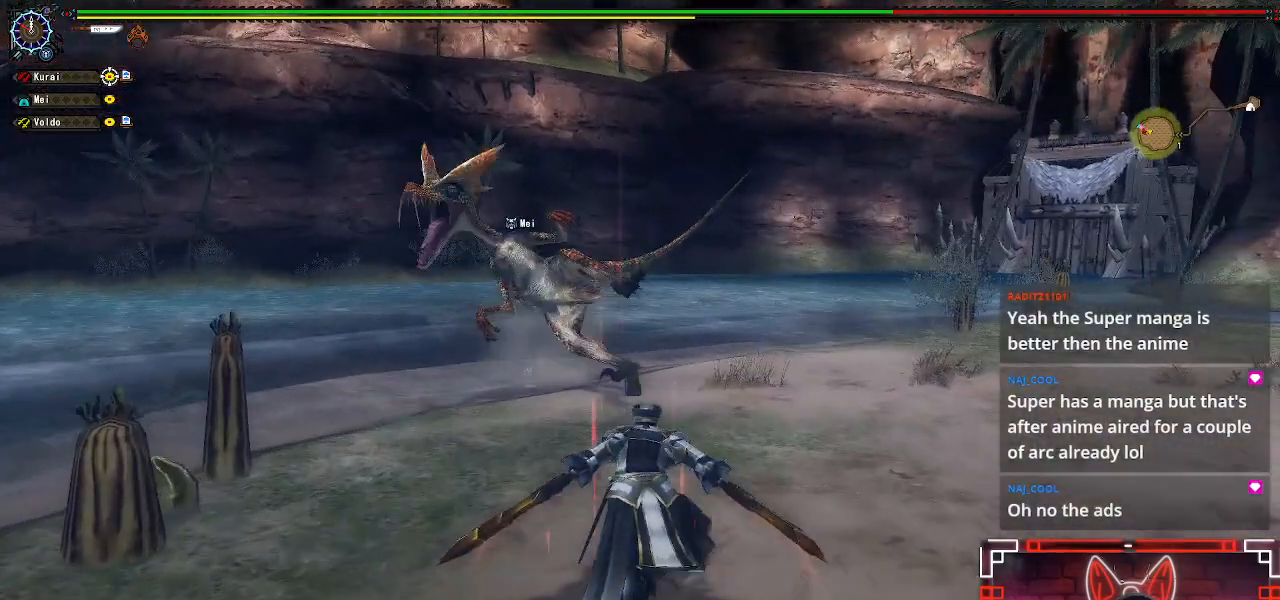
{"dt_ms": 500, "buttons": ["B"], "left_stick": "up-left", "right_stick": "center", "events": [[117, "B", "down"], [300, "B", "up"], [367, "left_stick", "up-left"], [400, "B", "down"]]}
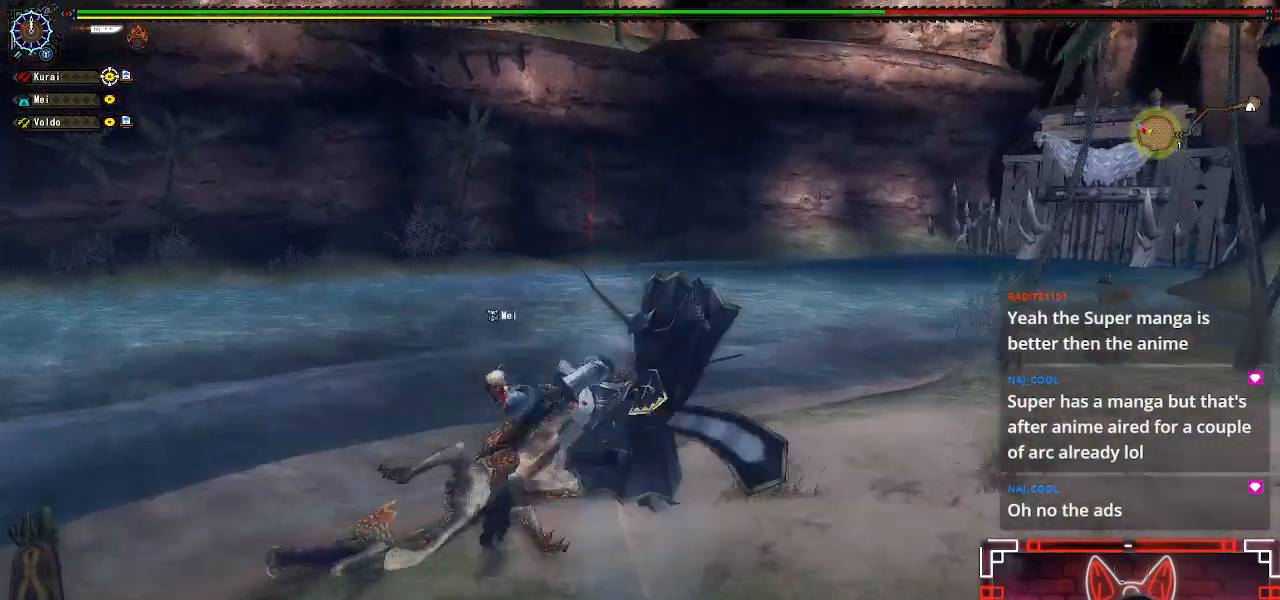
{"dt_ms": 500, "buttons": [], "left_stick": "left", "right_stick": "left", "events": [[17, "B", "up"], [233, "left_stick", "left"], [250, "right_stick", "left"]]}
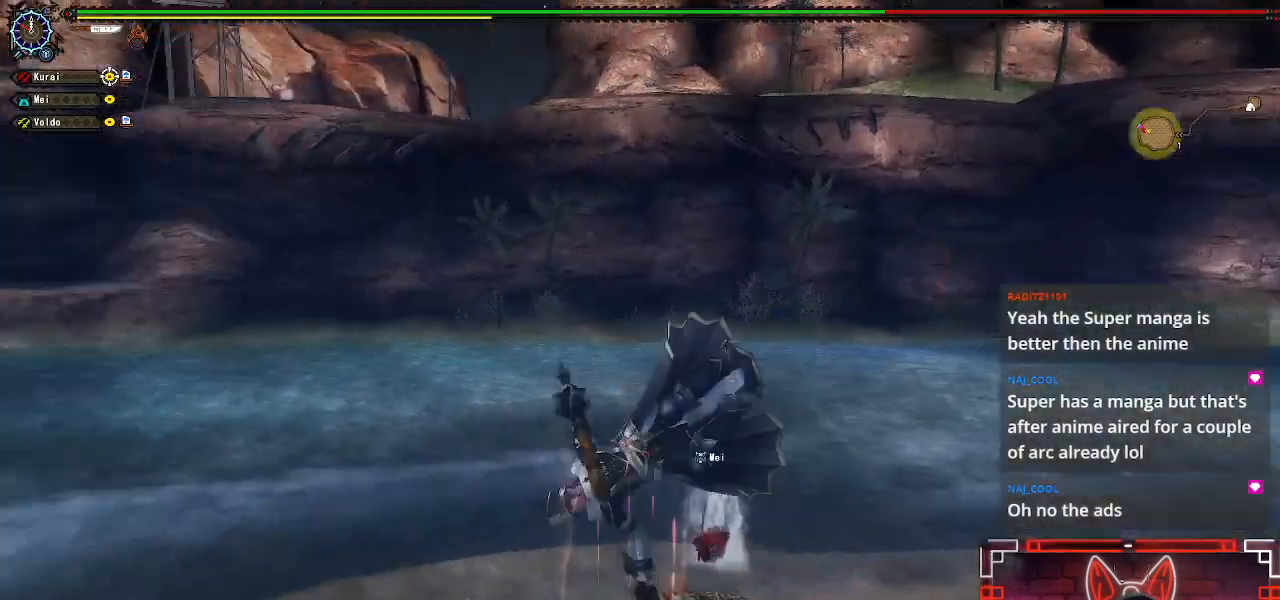
{"dt_ms": 500, "buttons": ["Y"], "left_stick": "up-left", "right_stick": "center", "events": [[17, "right_stick", "center"], [67, "left_stick", "up-left"], [217, "Y", "down"], [333, "Y", "up"], [450, "Y", "down"]]}
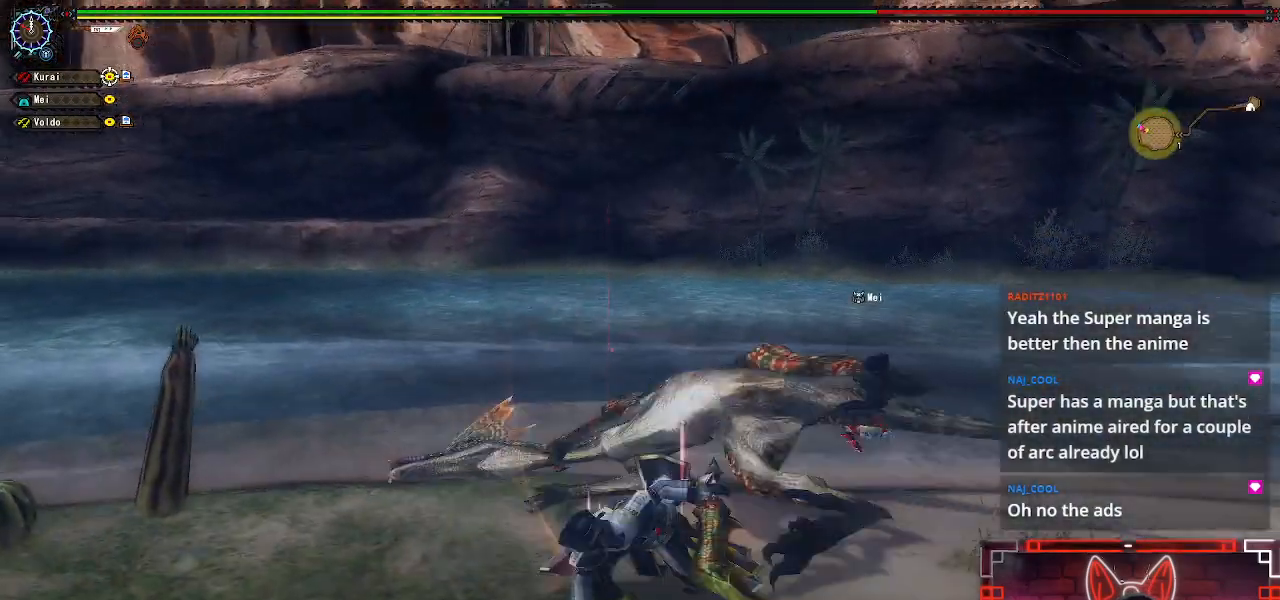
{"dt_ms": 500, "buttons": [], "left_stick": "up", "right_stick": "center", "events": [[50, "Y", "up"], [167, "Y", "down"], [267, "Y", "up"], [350, "Y", "down"], [383, "left_stick", "up"], [467, "Y", "up"]]}
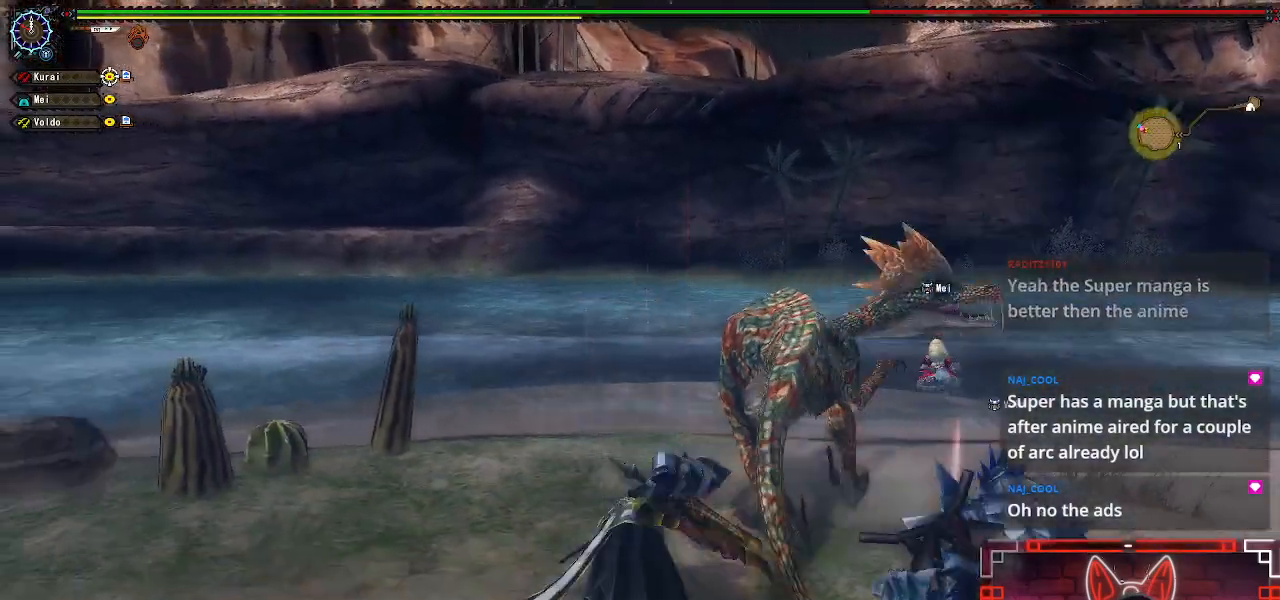
{"dt_ms": 500, "buttons": ["Y"], "left_stick": "up-right", "right_stick": "center", "events": [[33, "left_stick", "up-right"], [67, "Y", "down"], [167, "Y", "up"], [250, "Y", "down"], [350, "Y", "up"], [450, "Y", "down"]]}
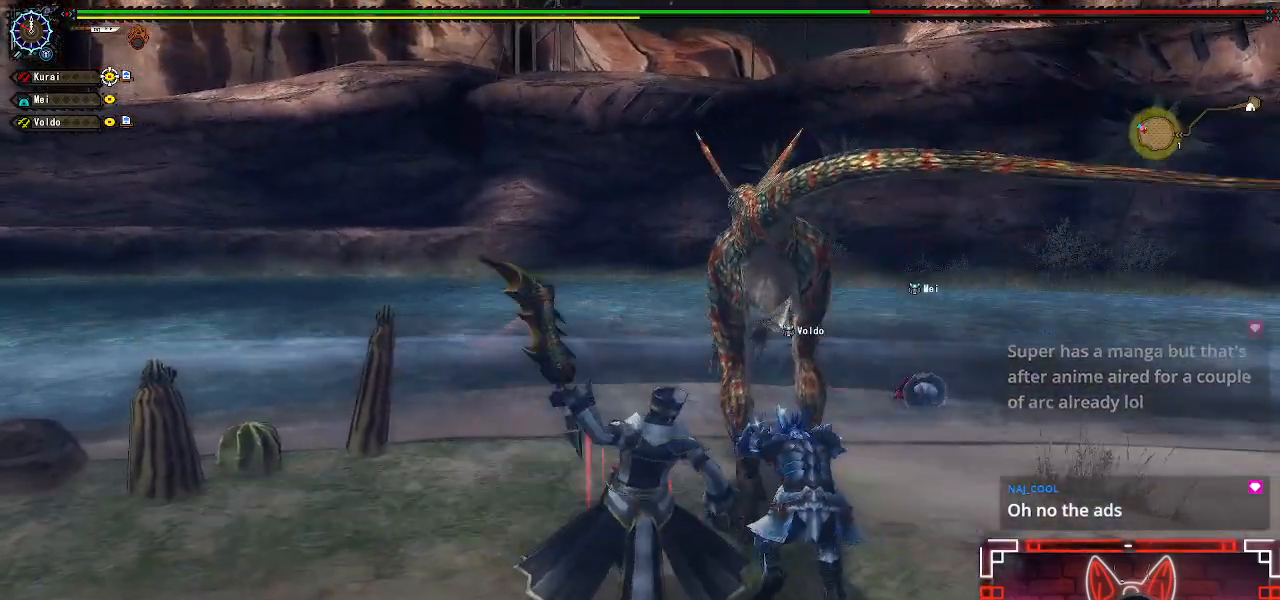
{"dt_ms": 500, "buttons": [], "left_stick": "center", "right_stick": "center", "events": [[33, "Y", "up"], [83, "left_stick", "center"], [133, "B", "down"], [133, "Y", "down"], [283, "B", "up"], [283, "Y", "up"], [383, "B", "down"], [383, "Y", "down"], [483, "Y", "up"], [500, "B", "up"]]}